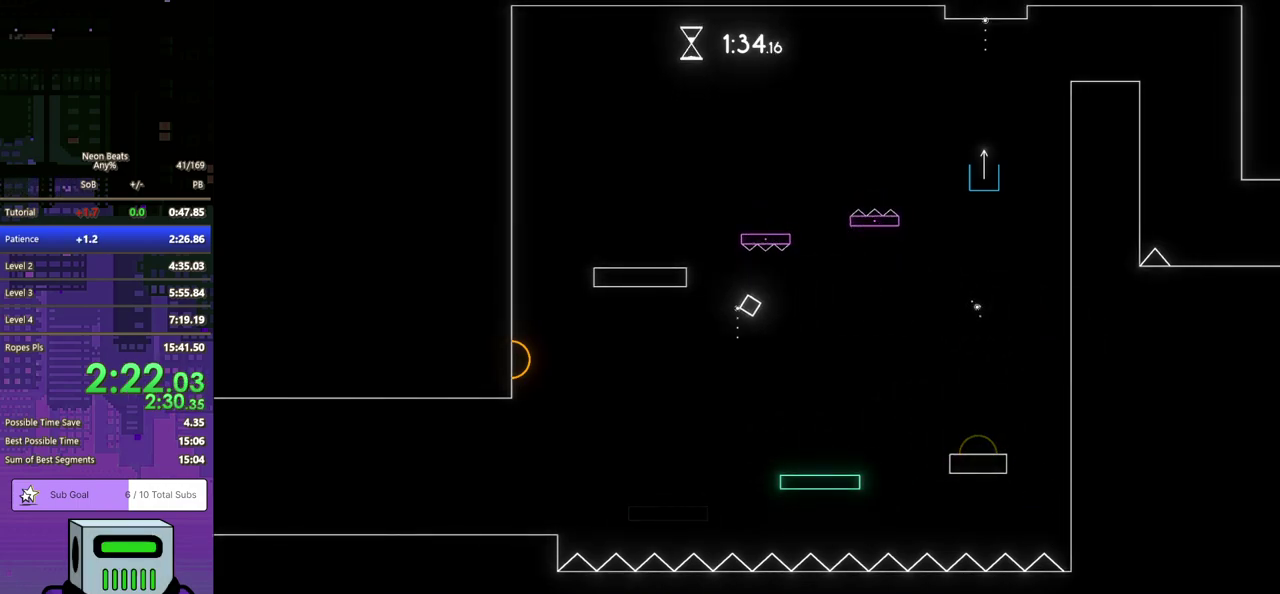
Gameplay with a controller (PlayStation layout); each line is a JSON object with the inputs held at the frame after it. "events" lists button and stick changes between this image and that frame as [ms after this image, input, new state], when the widget could be followed in between. Not read: L2 R2 R3 right_stick.
{"buttons": ["CROSS", "DPAD_LEFT"], "left_stick": "center", "events": [[67, "CROSS", "down"], [150, "CROSS", "up"], [217, "CROSS", "down"], [350, "CROSS", "up"], [433, "CROSS", "down"]]}
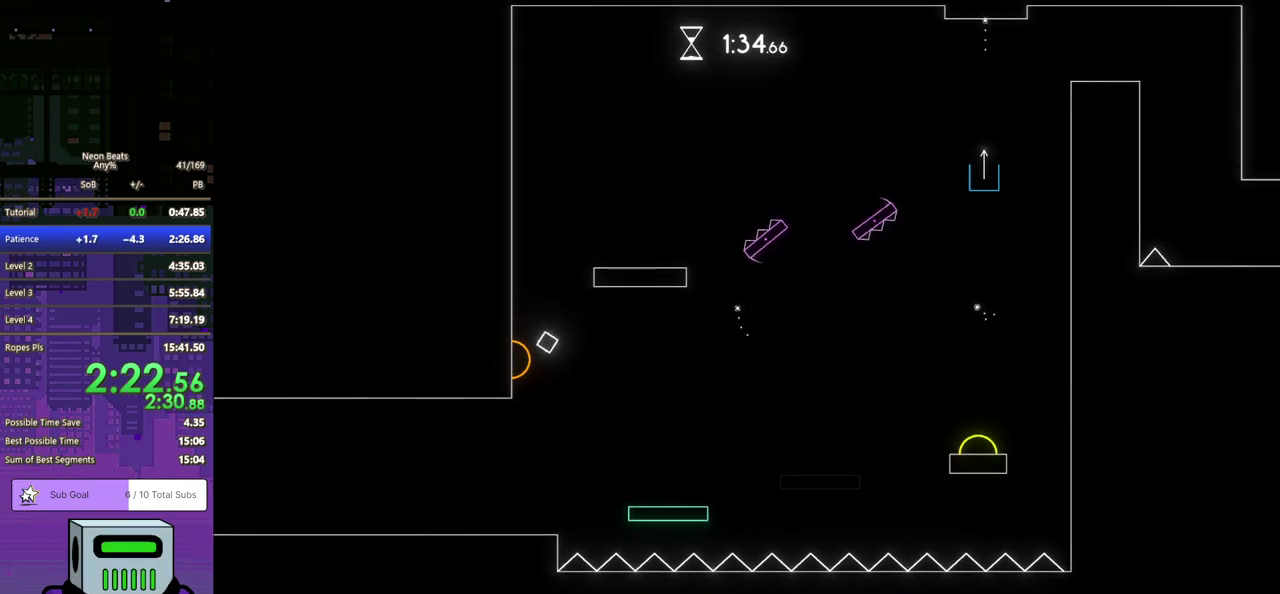
{"buttons": ["CROSS"], "left_stick": "center", "events": [[33, "CROSS", "up"], [100, "CROSS", "down"], [217, "CROSS", "up"], [267, "CROSS", "down"], [283, "DPAD_LEFT", "up"], [383, "CROSS", "up"], [500, "CROSS", "down"]]}
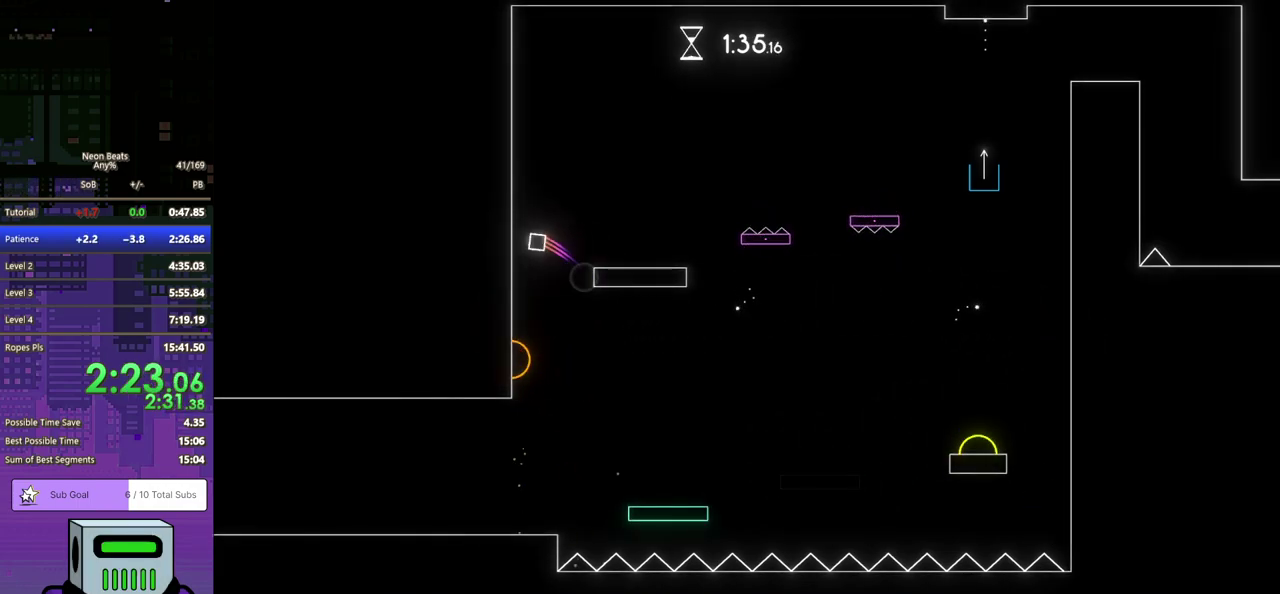
{"buttons": ["DPAD_DOWN", "DPAD_RIGHT"], "left_stick": "center", "events": [[117, "CROSS", "up"], [183, "DPAD_RIGHT", "down"], [333, "DPAD_DOWN", "down"]]}
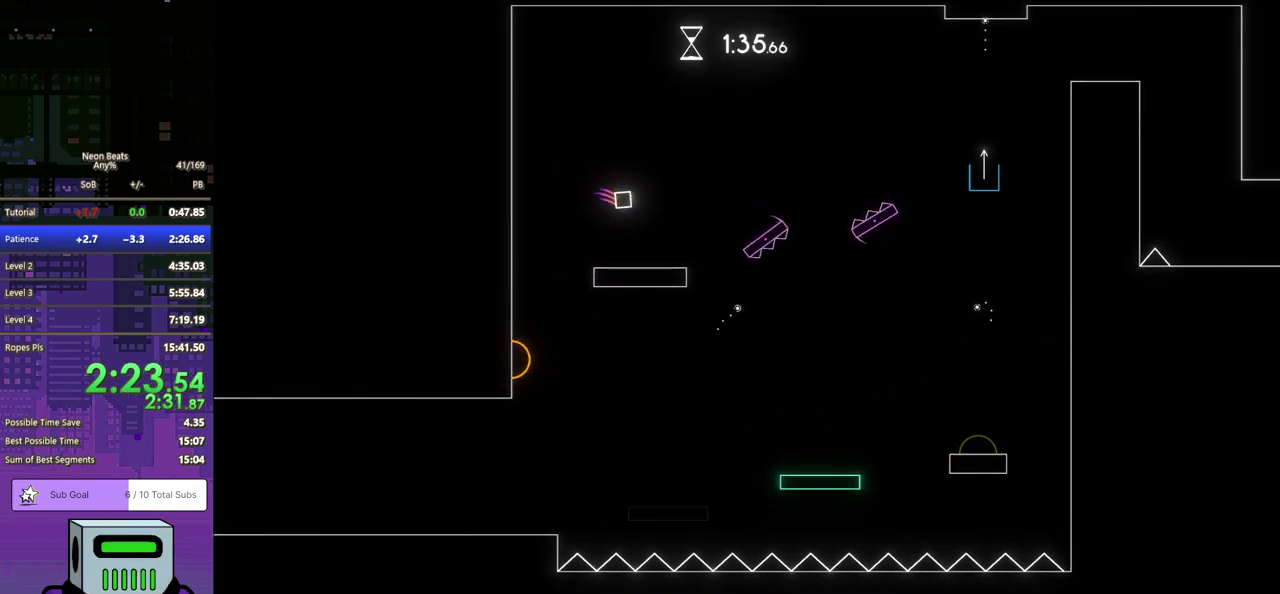
{"buttons": [], "left_stick": "center", "events": [[67, "DPAD_DOWN", "up"], [200, "DPAD_RIGHT", "up"]]}
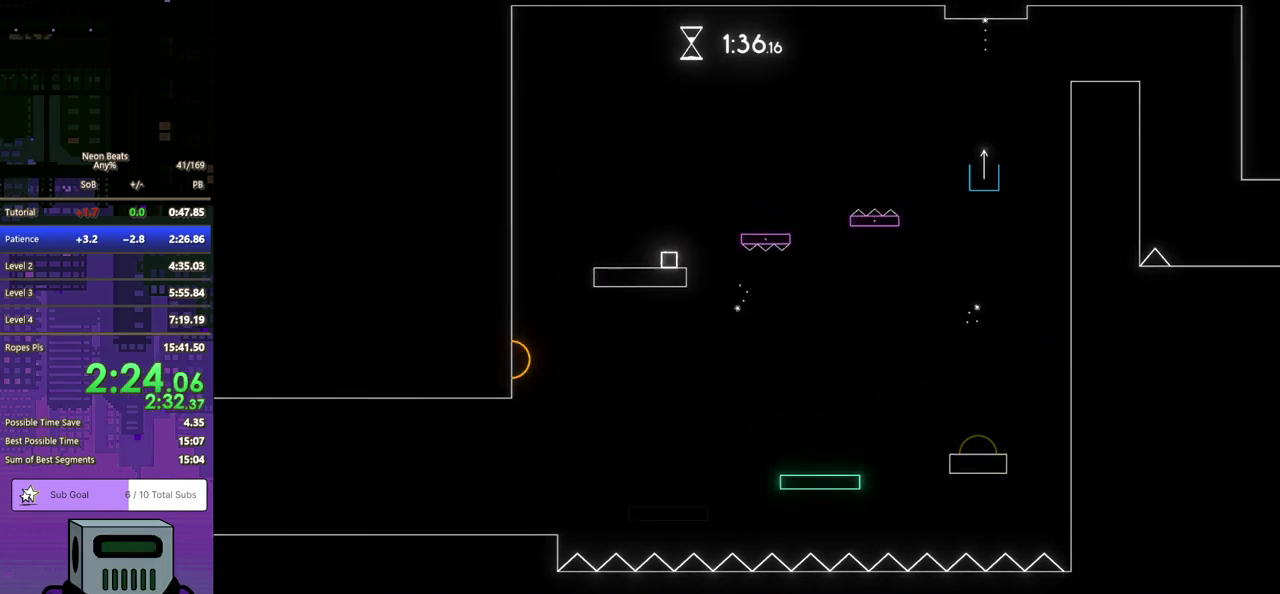
{"buttons": [], "left_stick": "center", "events": []}
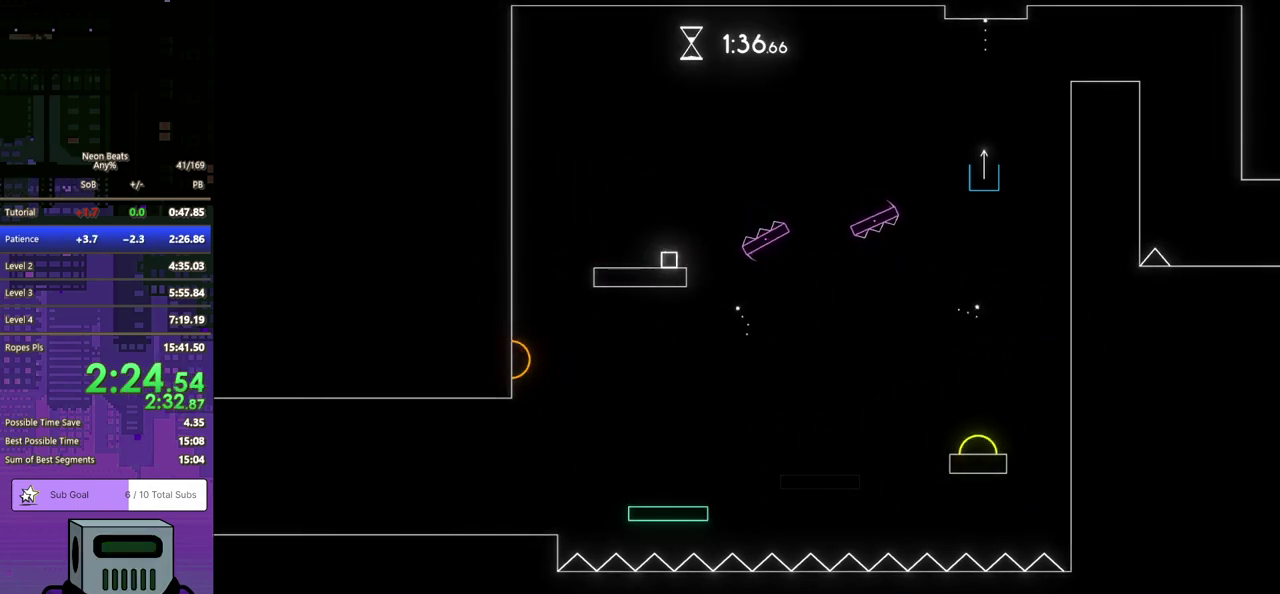
{"buttons": ["DPAD_RIGHT"], "left_stick": "center", "events": [[483, "DPAD_RIGHT", "down"]]}
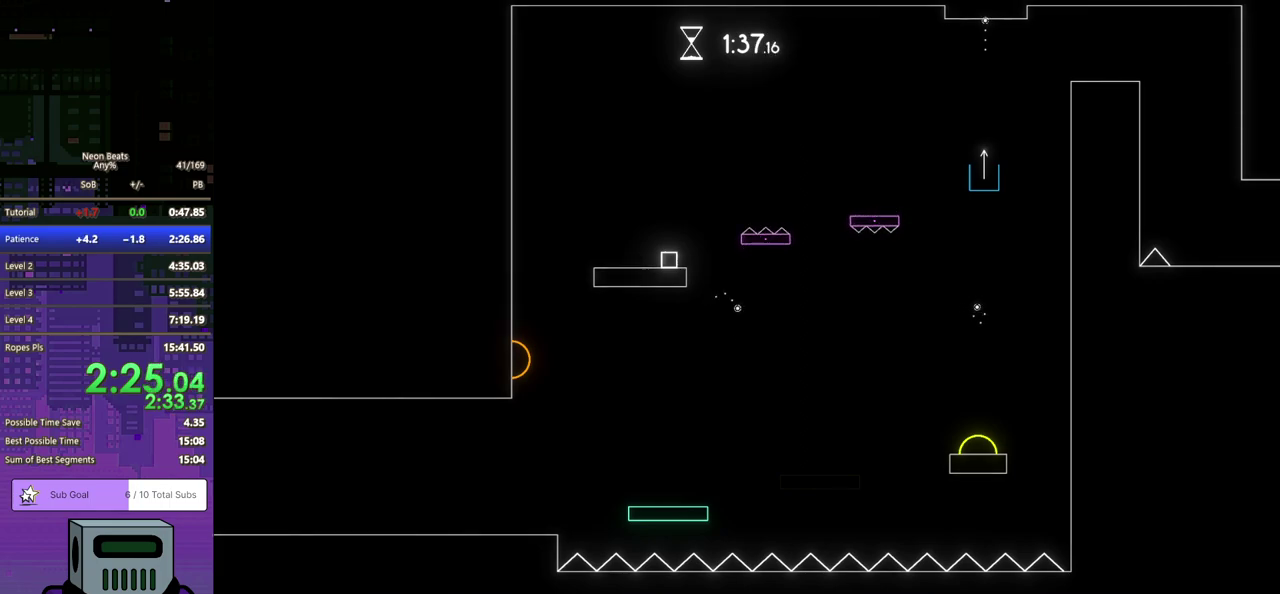
{"buttons": ["DPAD_RIGHT"], "left_stick": "center", "events": [[67, "CROSS", "down"], [317, "CROSS", "up"]]}
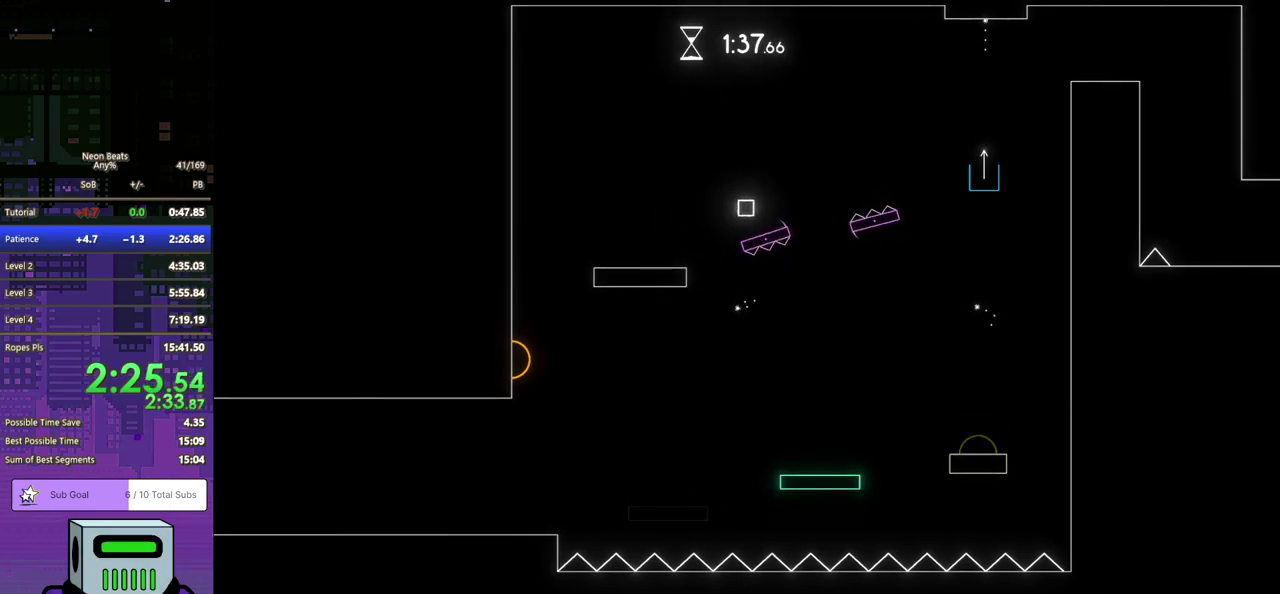
{"buttons": ["CROSS", "DPAD_DOWN", "DPAD_RIGHT"], "left_stick": "center", "events": [[33, "DPAD_RIGHT", "up"], [333, "DPAD_RIGHT", "down"], [400, "CROSS", "down"], [417, "DPAD_DOWN", "down"]]}
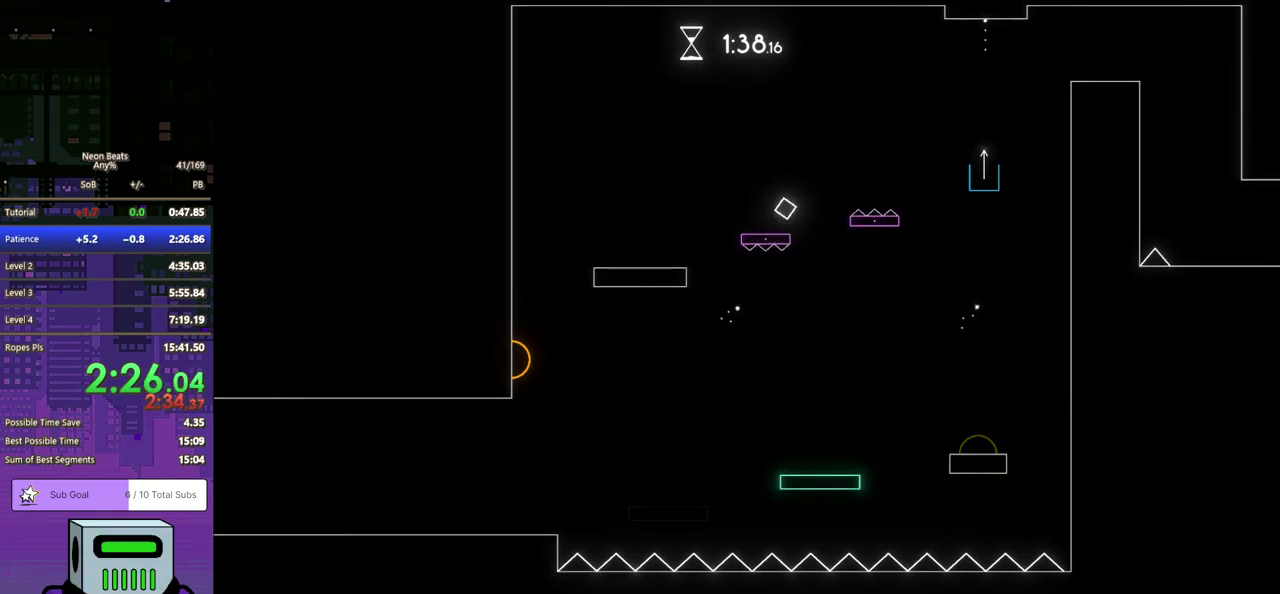
{"buttons": [], "left_stick": "center", "events": [[283, "DPAD_DOWN", "up"], [317, "CROSS", "up"], [400, "DPAD_RIGHT", "up"]]}
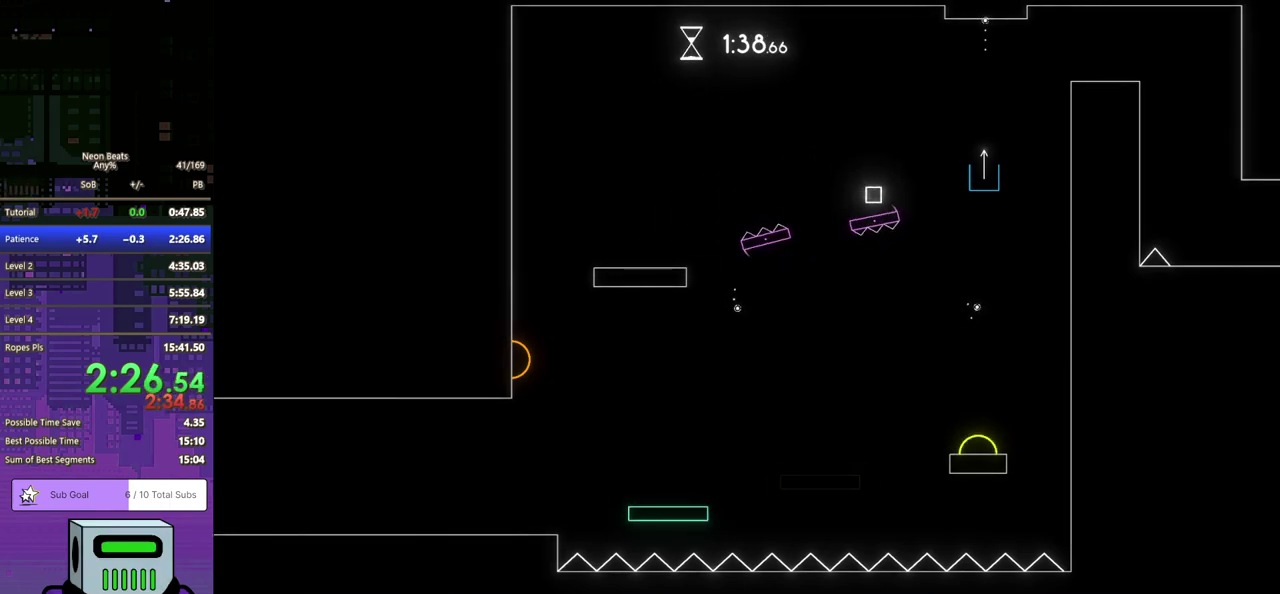
{"buttons": ["CROSS", "DPAD_DOWN", "DPAD_RIGHT"], "left_stick": "center", "events": [[17, "DPAD_RIGHT", "down"], [33, "DPAD_DOWN", "down"], [117, "CROSS", "down"]]}
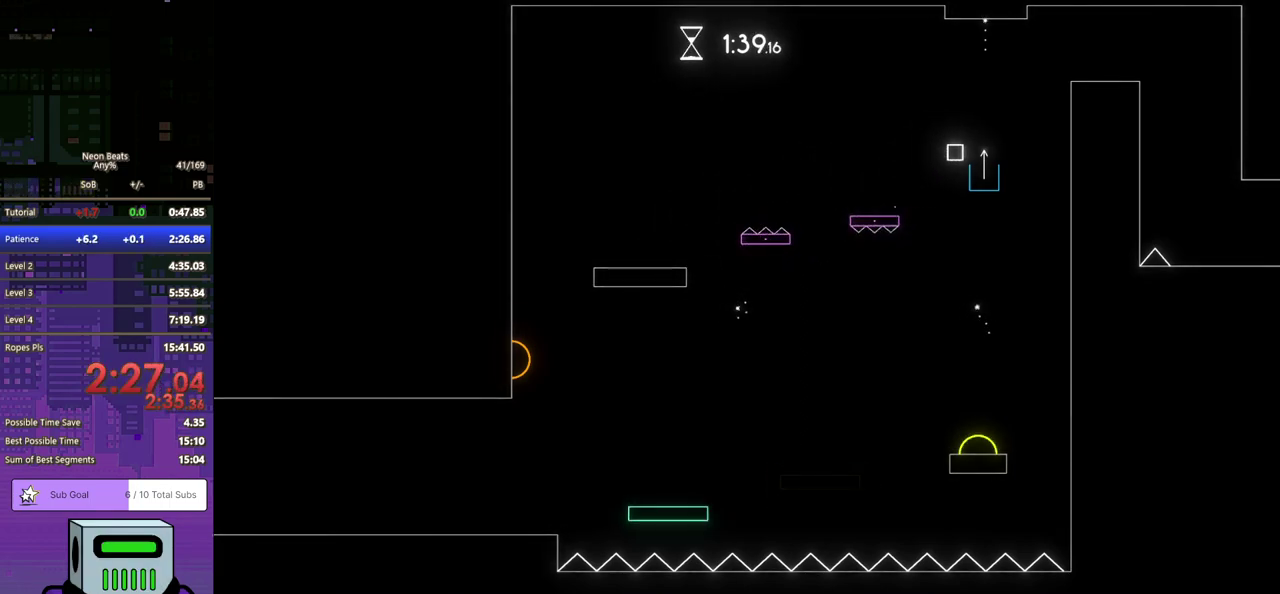
{"buttons": ["DPAD_DOWN", "DPAD_RIGHT"], "left_stick": "center", "events": [[100, "DPAD_DOWN", "up"], [167, "CROSS", "up"], [200, "DPAD_RIGHT", "up"], [400, "DPAD_RIGHT", "down"], [417, "DPAD_DOWN", "down"]]}
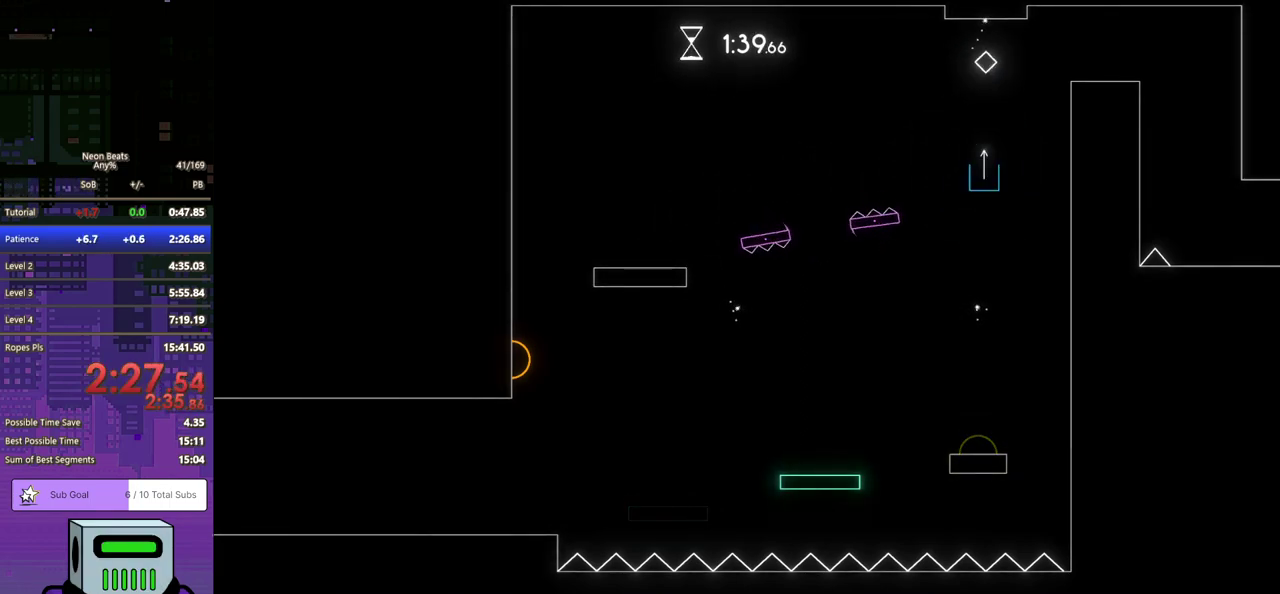
{"buttons": ["DPAD_DOWN", "DPAD_RIGHT"], "left_stick": "center", "events": [[283, "CROSS", "down"], [433, "CROSS", "up"]]}
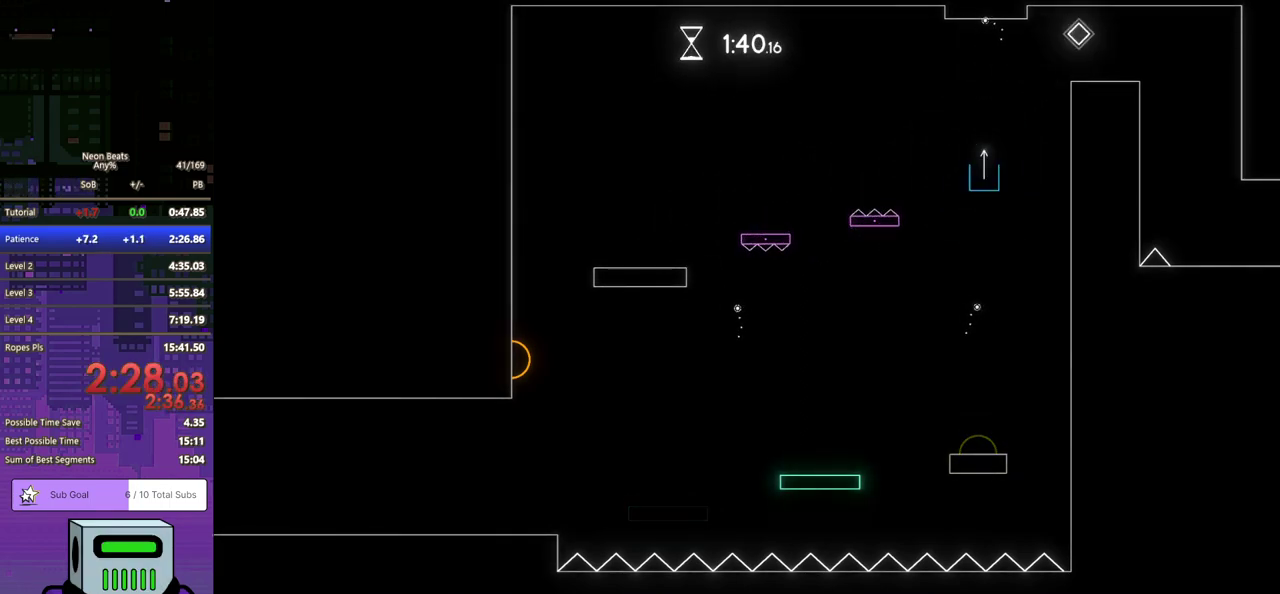
{"buttons": ["DPAD_DOWN", "DPAD_RIGHT"], "left_stick": "center", "events": [[183, "DPAD_DOWN", "up"], [233, "DPAD_RIGHT", "up"], [333, "DPAD_RIGHT", "down"], [383, "DPAD_DOWN", "down"]]}
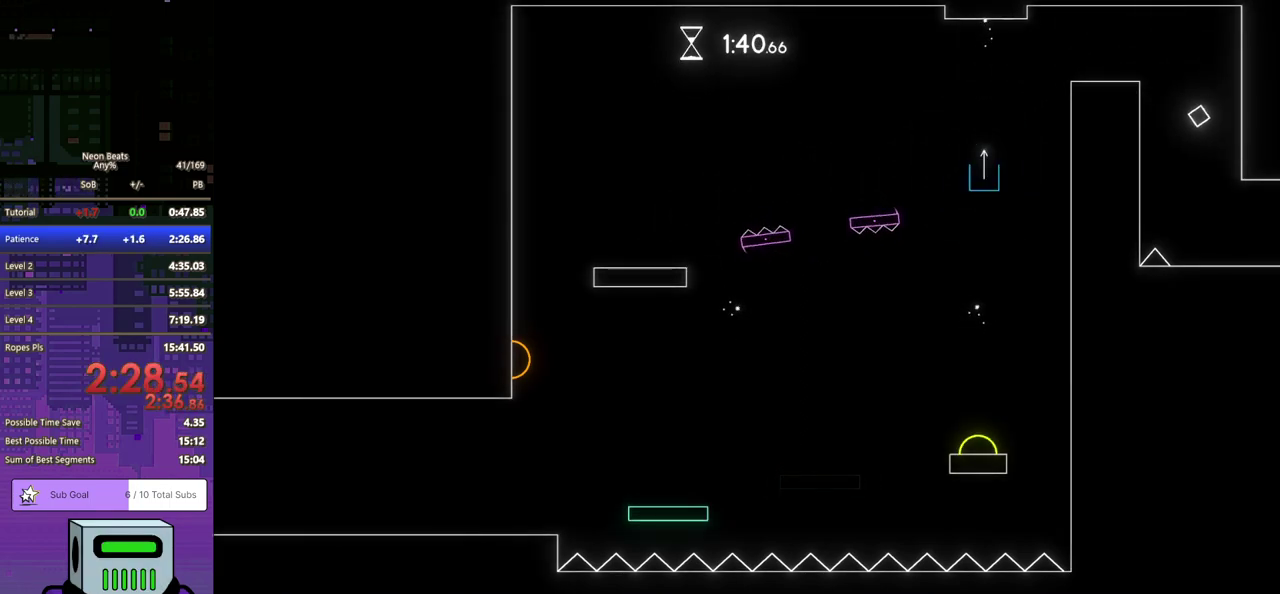
{"buttons": ["DPAD_DOWN", "DPAD_RIGHT"], "left_stick": "center", "events": []}
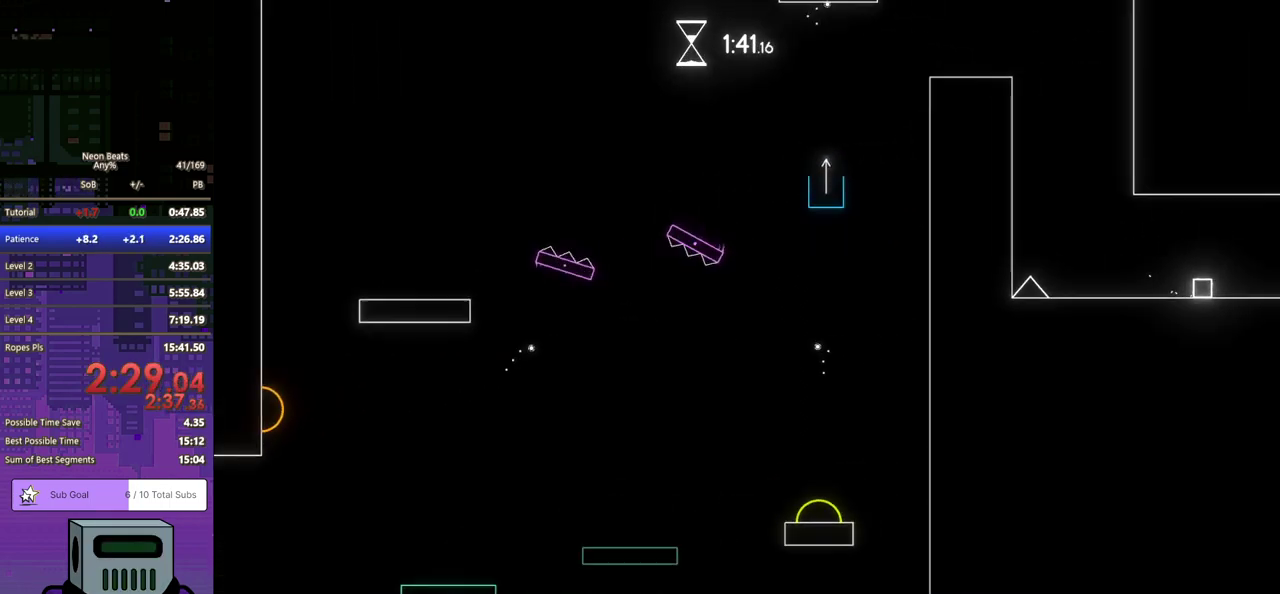
{"buttons": ["DPAD_RIGHT"], "left_stick": "center", "events": [[150, "DPAD_DOWN", "up"]]}
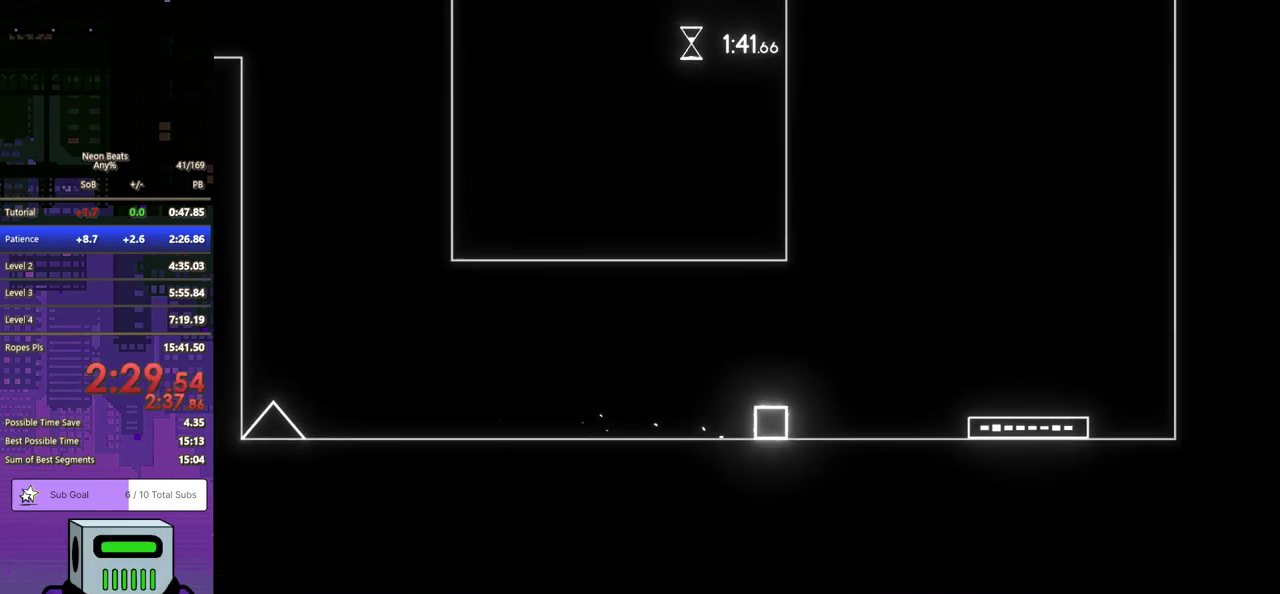
{"buttons": ["DPAD_RIGHT"], "left_stick": "center", "events": [[200, "CROSS", "down"], [283, "CROSS", "up"]]}
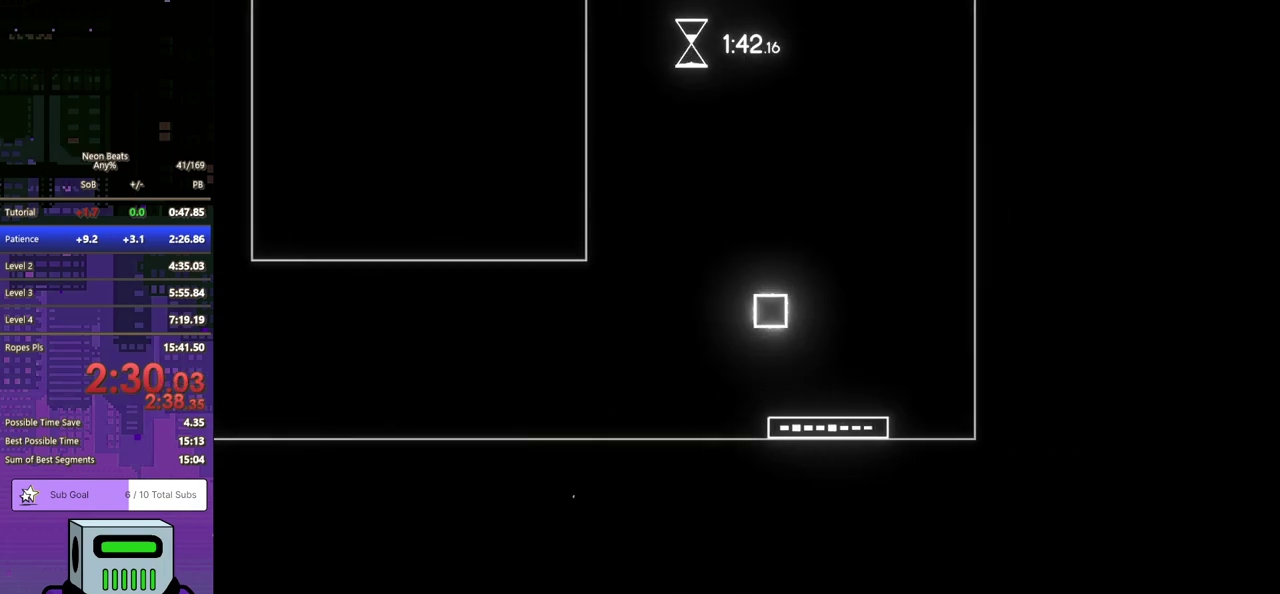
{"buttons": ["DPAD_DOWN", "DPAD_RIGHT"], "left_stick": "center", "events": [[83, "DPAD_DOWN", "down"]]}
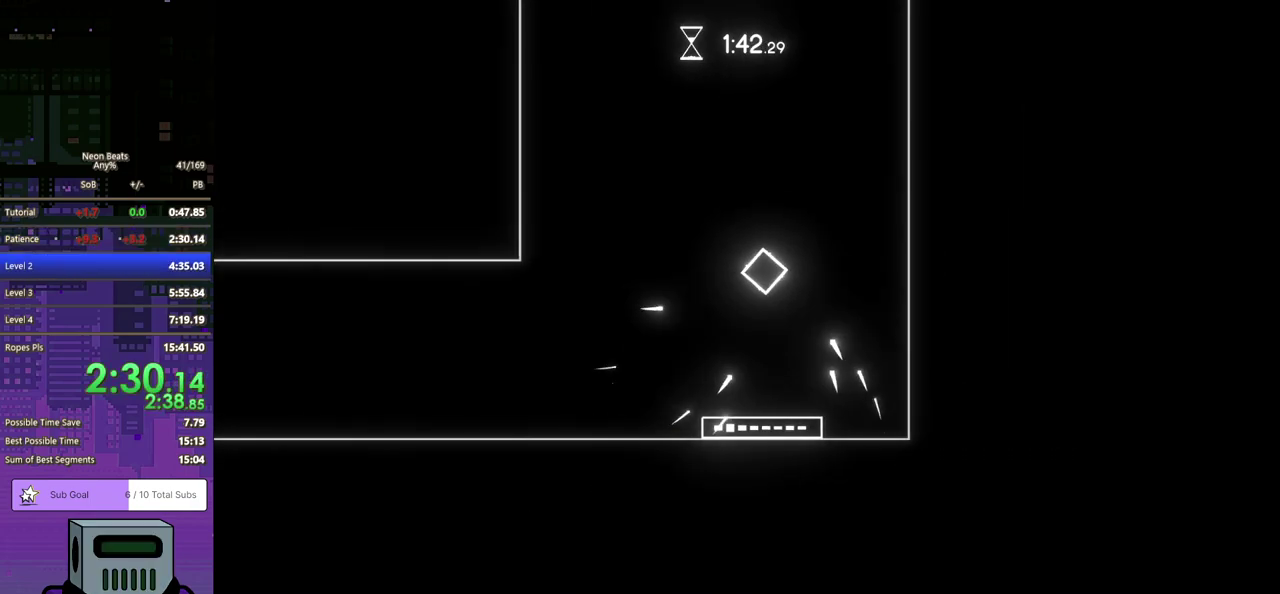
{"buttons": [], "left_stick": "center", "events": [[33, "DPAD_DOWN", "up"], [150, "DPAD_RIGHT", "up"]]}
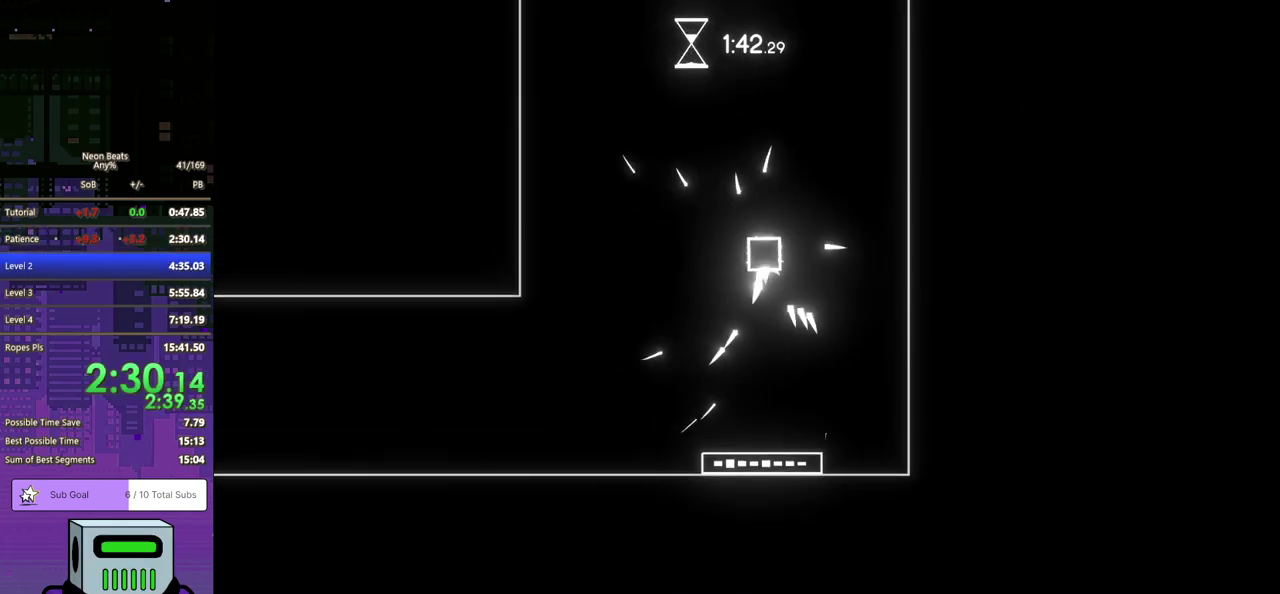
{"buttons": [], "left_stick": "center", "events": []}
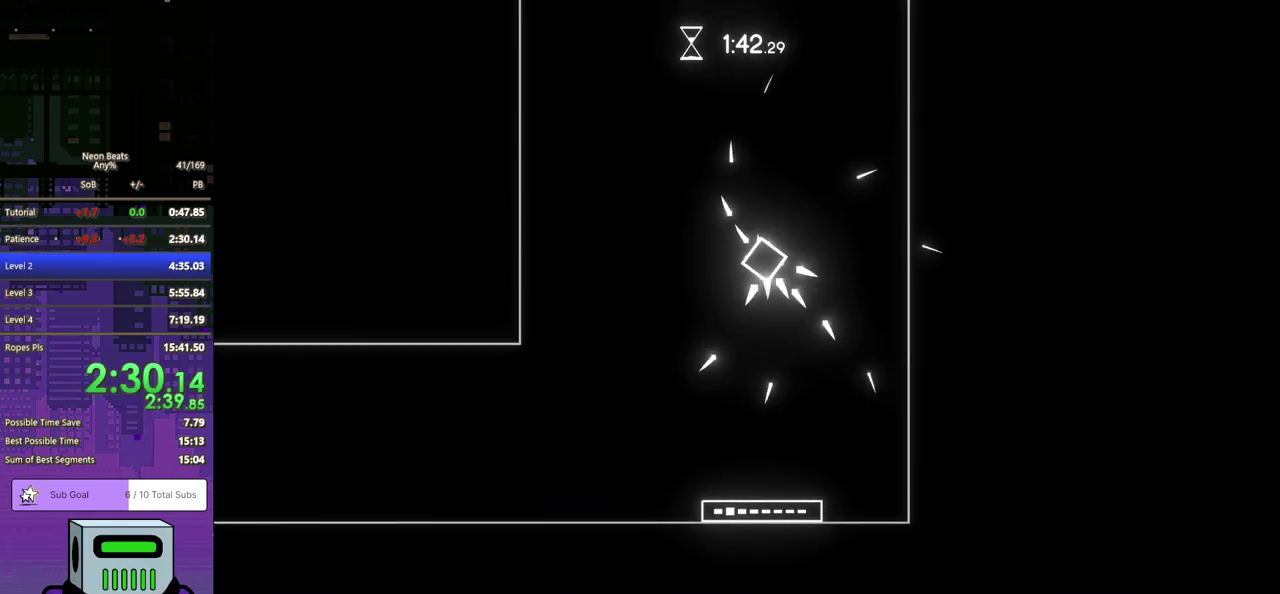
{"buttons": [], "left_stick": "center", "events": []}
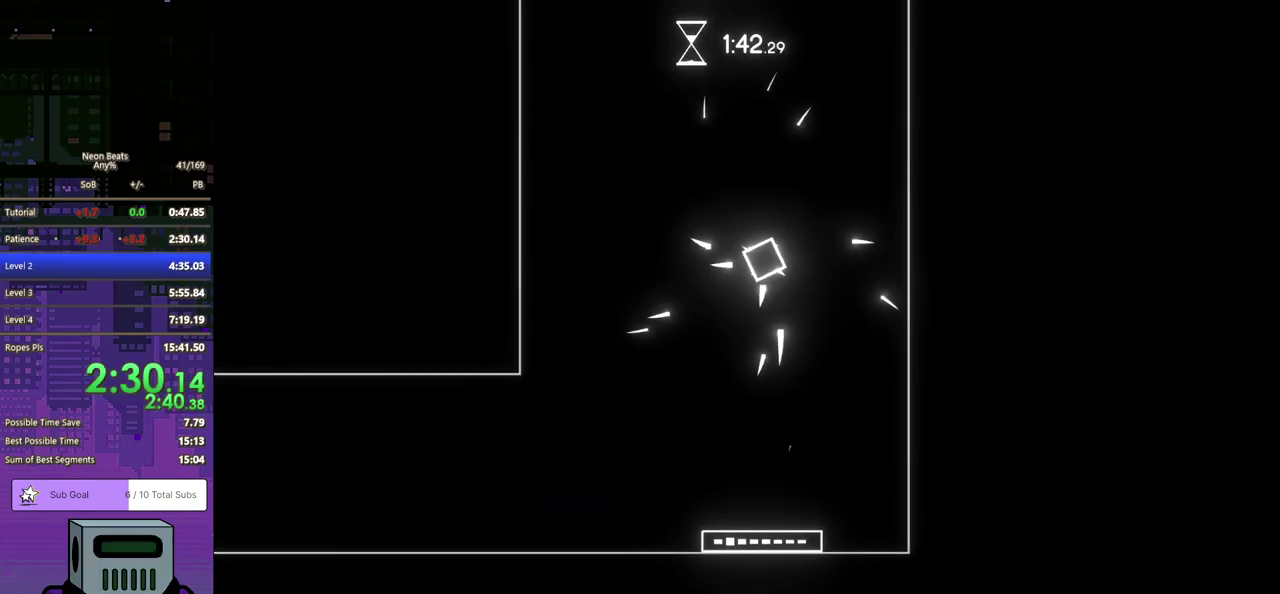
{"buttons": [], "left_stick": "center", "events": []}
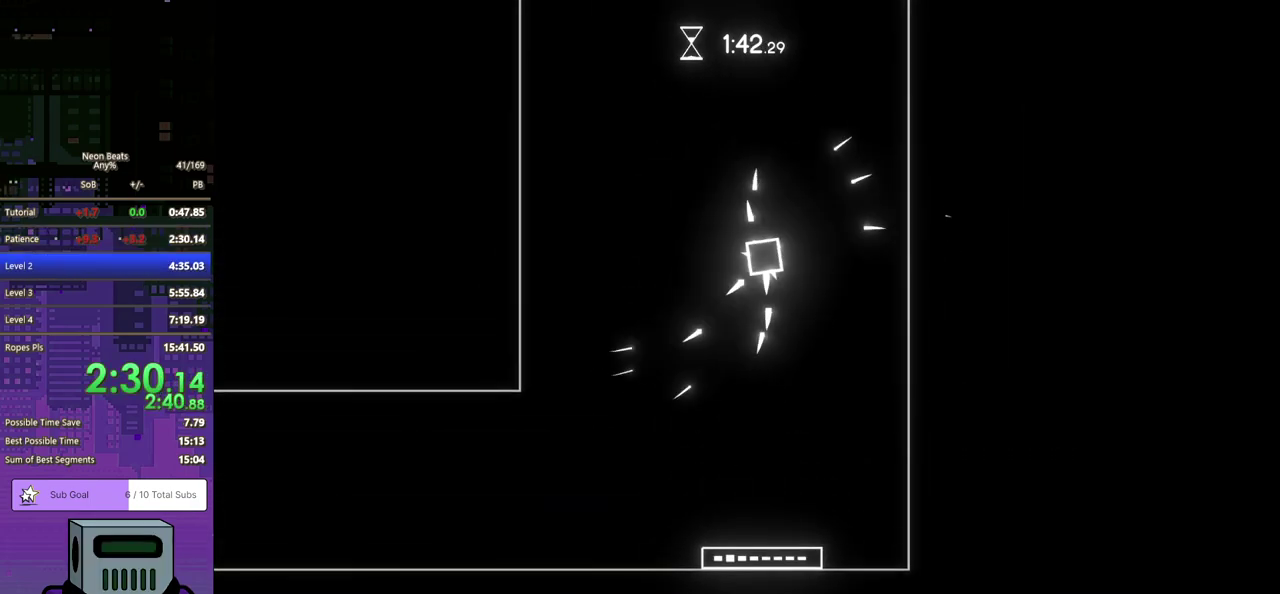
{"buttons": [], "left_stick": "center", "events": []}
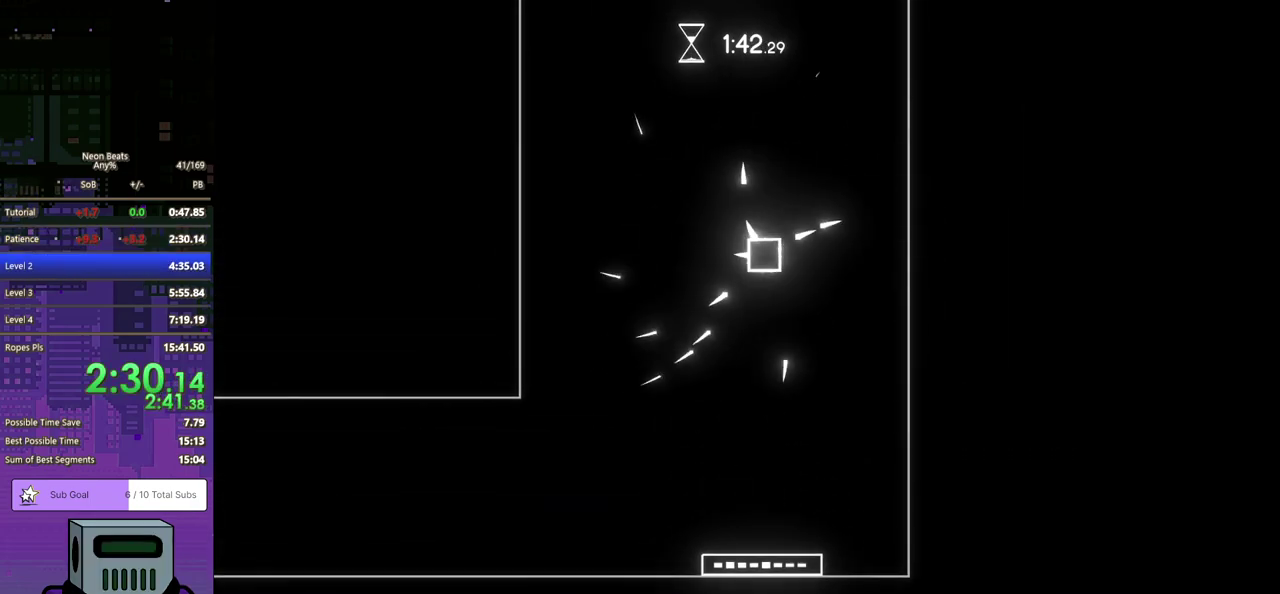
{"buttons": [], "left_stick": "center", "events": []}
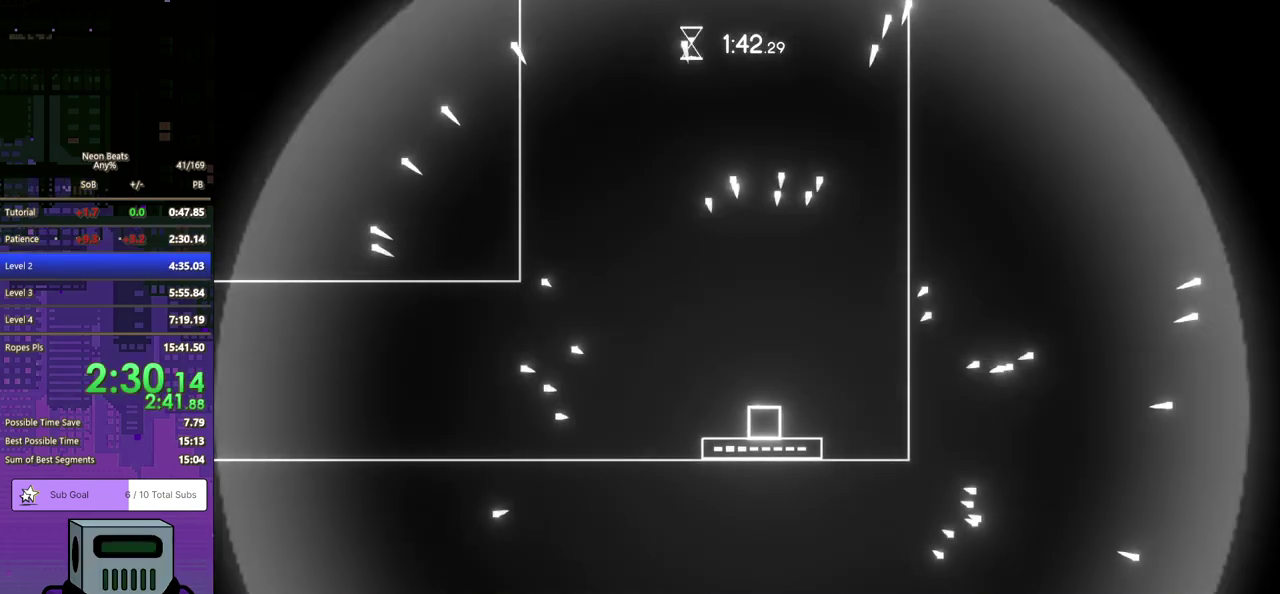
{"buttons": [], "left_stick": "center", "events": []}
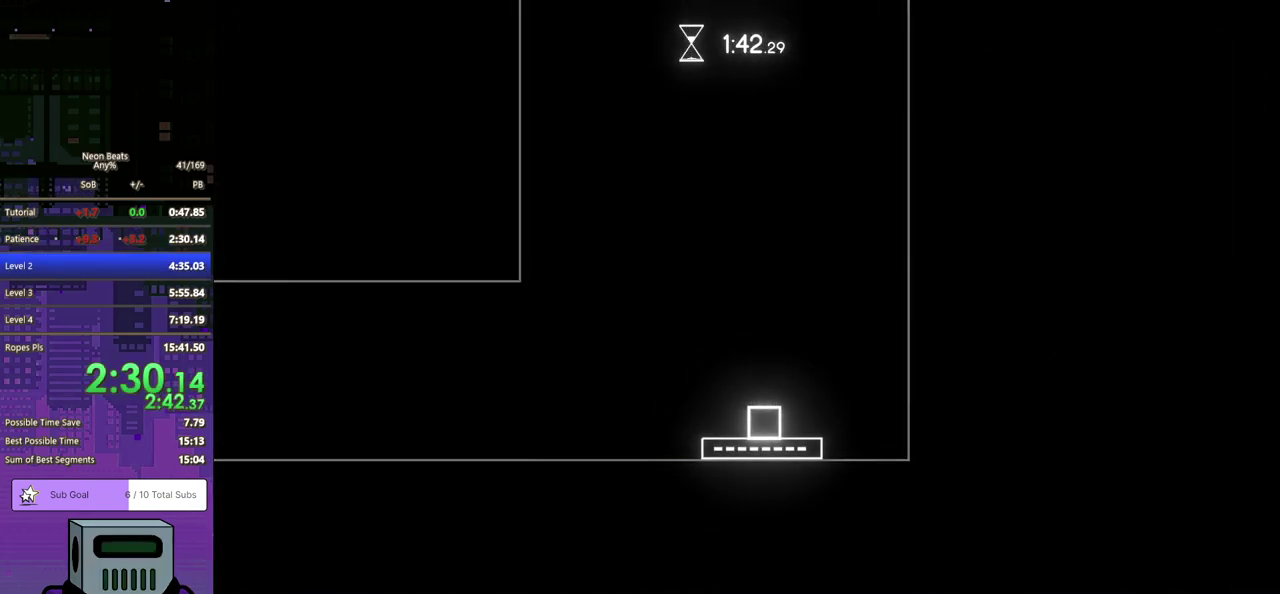
{"buttons": [], "left_stick": "center", "events": []}
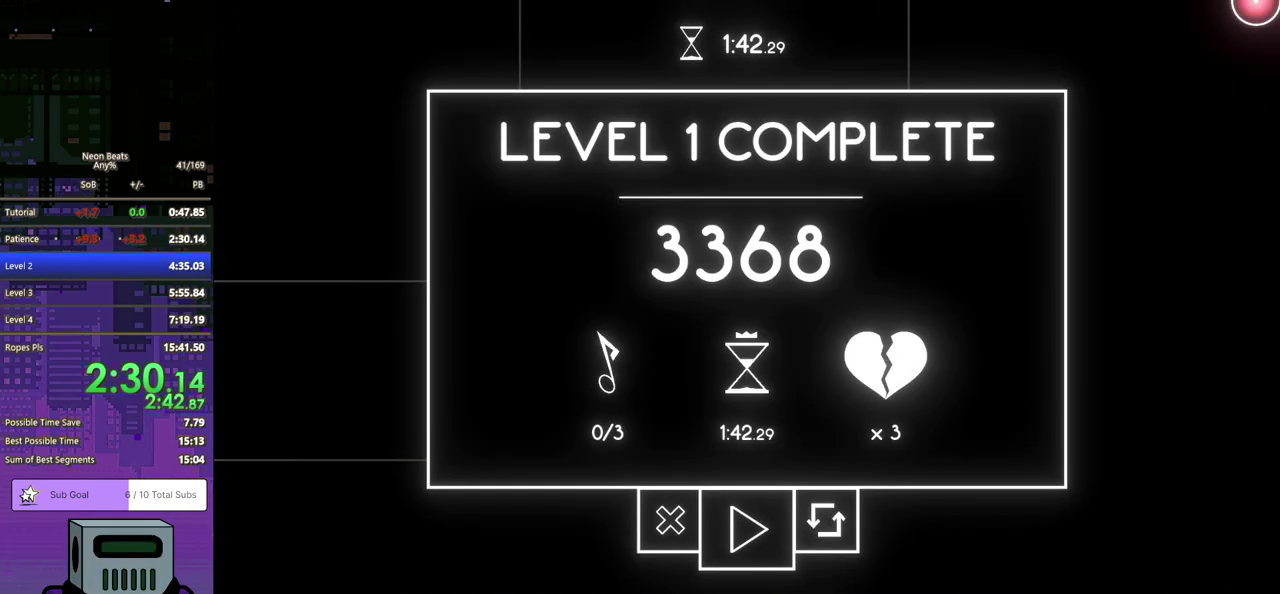
{"buttons": ["CROSS"], "left_stick": "center", "events": [[450, "CROSS", "down"]]}
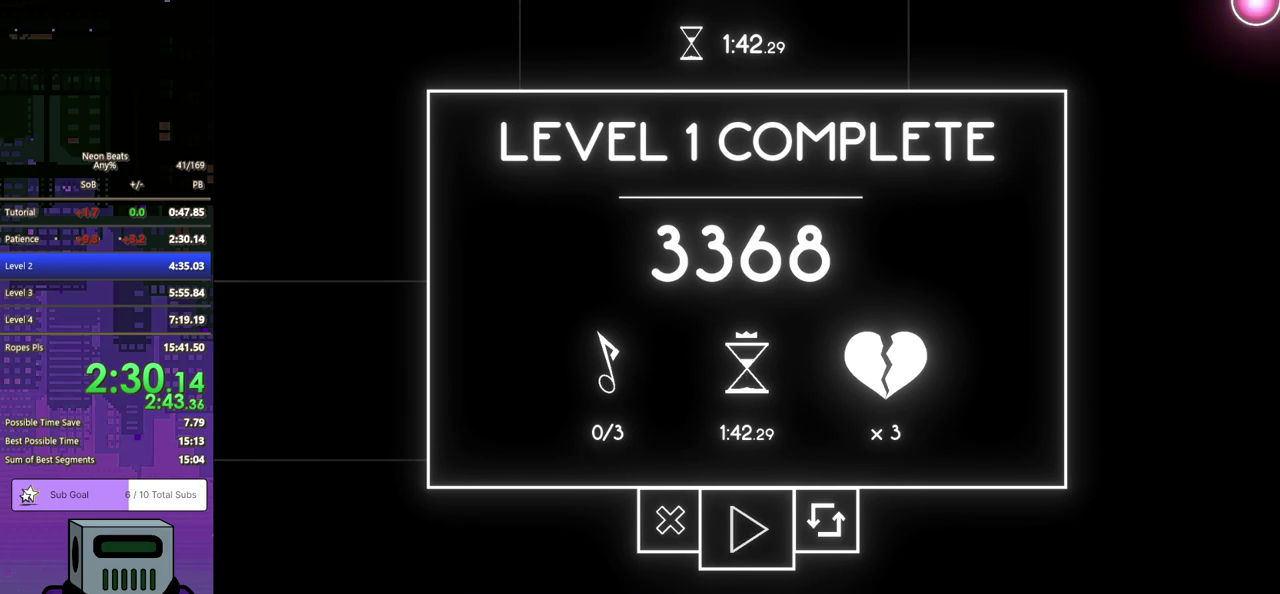
{"buttons": [], "left_stick": "center", "events": [[50, "CROSS", "up"]]}
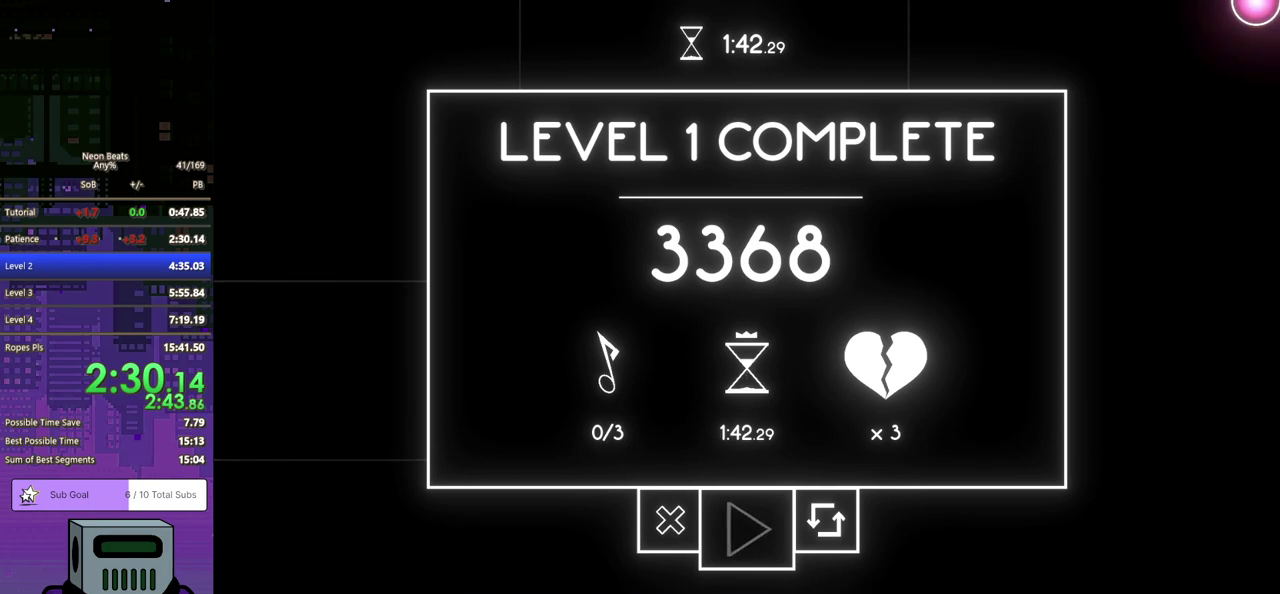
{"buttons": [], "left_stick": "center", "events": []}
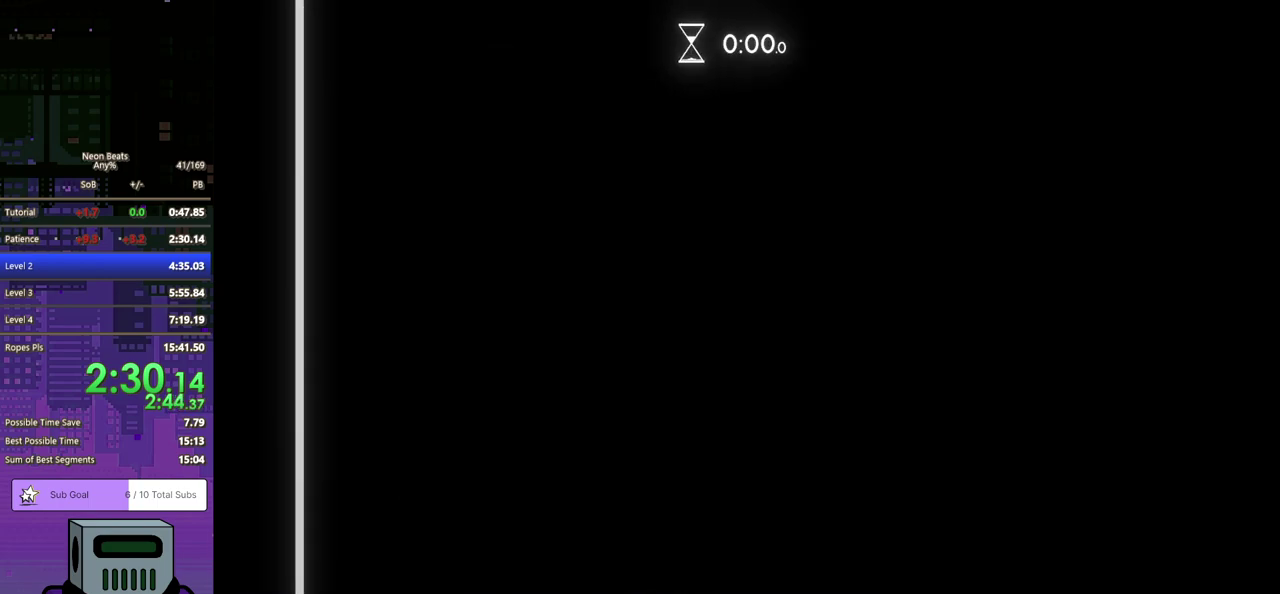
{"buttons": [], "left_stick": "center", "events": []}